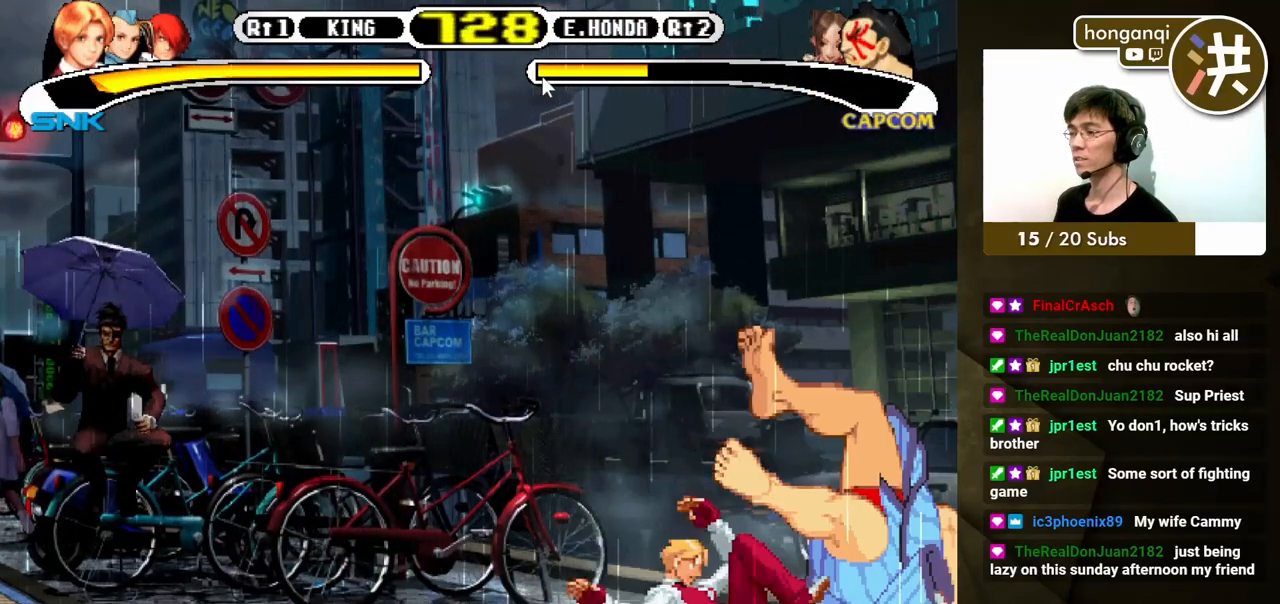
Gameplay with a controller (Xbox layout); each line is a JSON object with the inputs held at the frame after it (dt_ms = milliseconds from this image to that frame). "events" lists button and stick changes between this image and that frame as [ms after this image, input, new state], when the widget could be followed in between. Not read: L2 L3 R2 R3.
{"dt_ms": 500, "buttons": ["DPAD_DOWN", "DPAD_LEFT"], "events": [[83, "DPAD_UP", "down"], [100, "DPAD_RIGHT", "down"], [200, "DPAD_LEFT", "down"], [200, "DPAD_RIGHT", "up"], [217, "DPAD_UP", "up"], [233, "DPAD_DOWN", "down"]]}
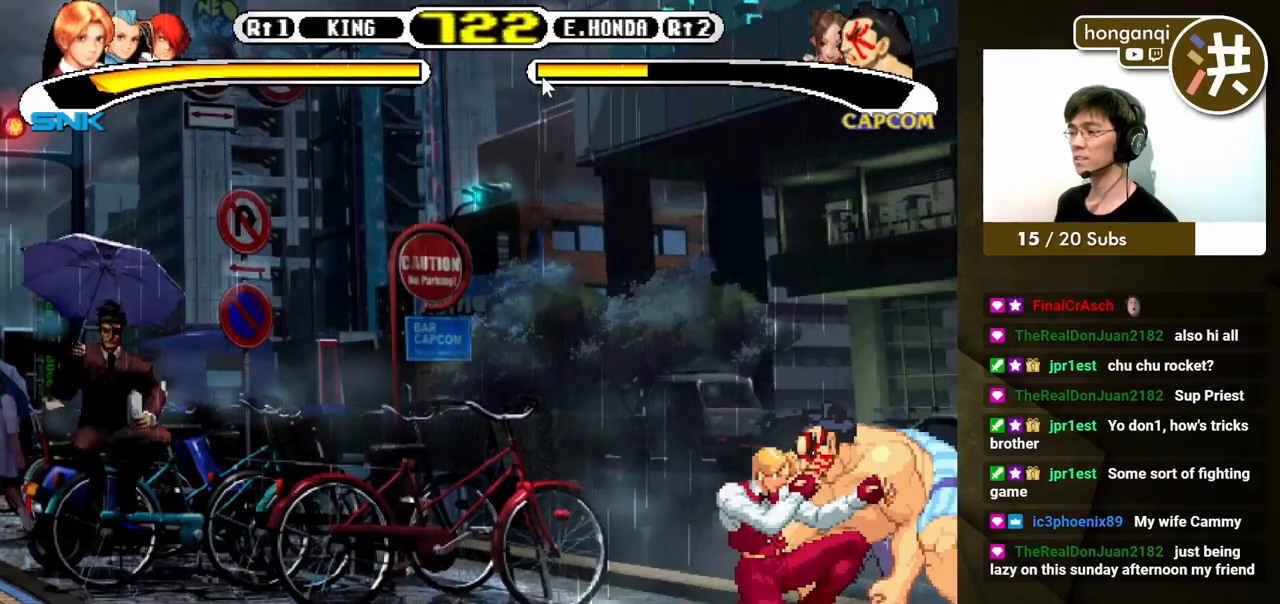
{"dt_ms": 500, "buttons": ["A", "DPAD_DOWN", "DPAD_LEFT"], "events": [[217, "B", "down"], [333, "B", "up"], [500, "A", "down"]]}
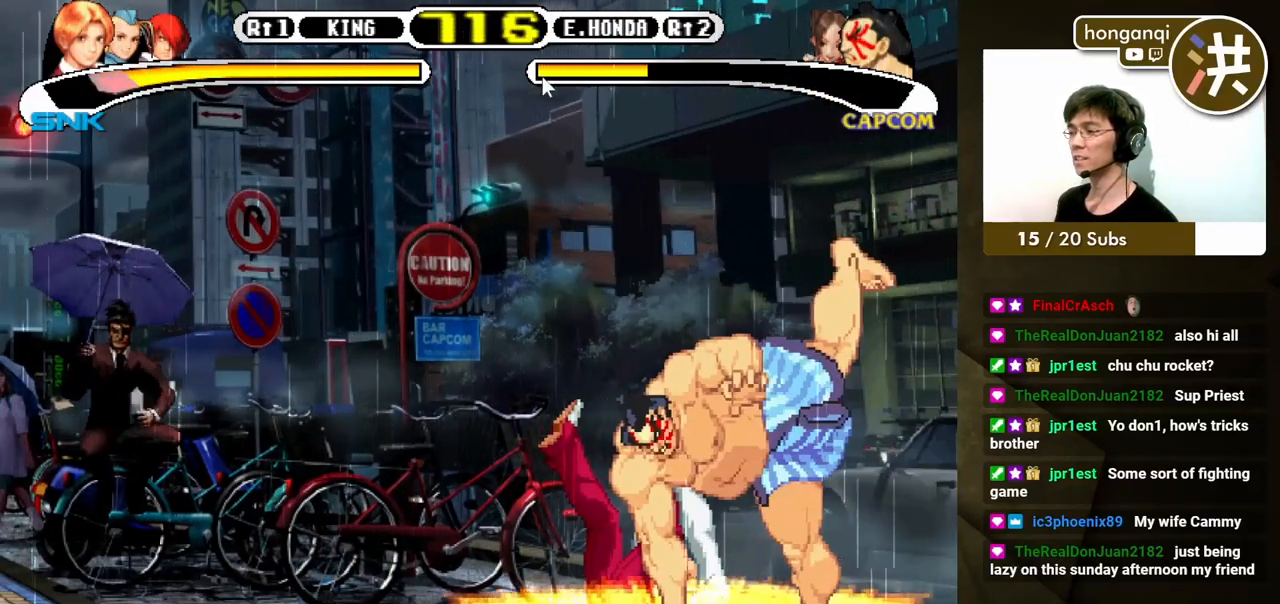
{"dt_ms": 500, "buttons": ["Y", "DPAD_DOWN", "DPAD_LEFT"]}
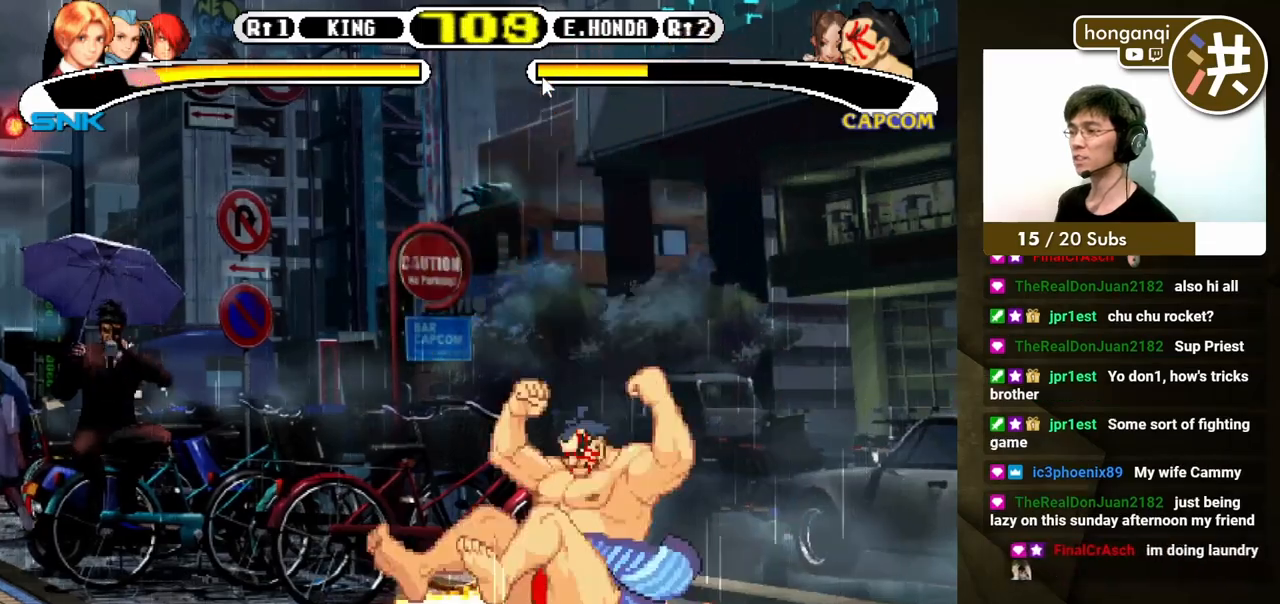
{"dt_ms": 500, "buttons": ["A", "X", "Y"], "events": [[33, "DPAD_LEFT", "up"], [50, "X", "down"], [67, "Y", "up"], [83, "DPAD_DOWN", "up"], [133, "Y", "down"], [200, "X", "up"], [250, "X", "down"], [267, "A", "down"], [317, "Y", "up"], [350, "Y", "down"], [383, "X", "up"], [433, "A", "up"], [467, "A", "down"], [467, "X", "down"]]}
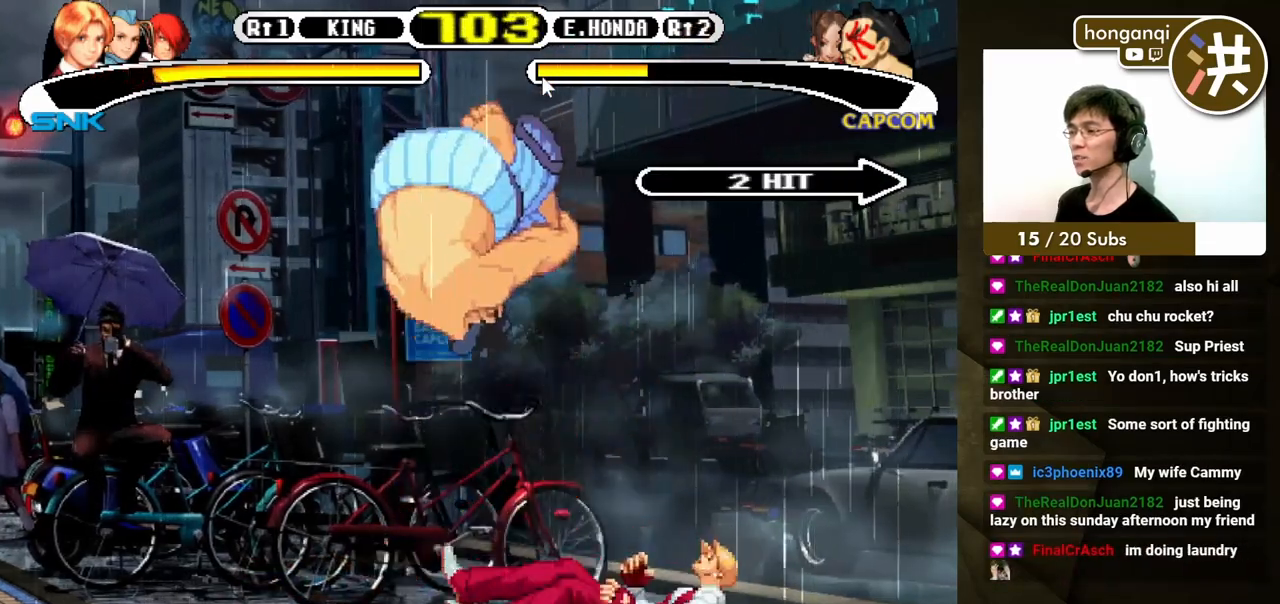
{"dt_ms": 500, "buttons": ["X"], "events": [[17, "Y", "up"], [83, "Y", "down"], [117, "X", "up"], [183, "X", "down"], [217, "Y", "up"], [283, "Y", "down"], [300, "X", "up"], [333, "A", "up"], [383, "X", "down"], [417, "A", "down"], [433, "Y", "up"], [500, "A", "up"]]}
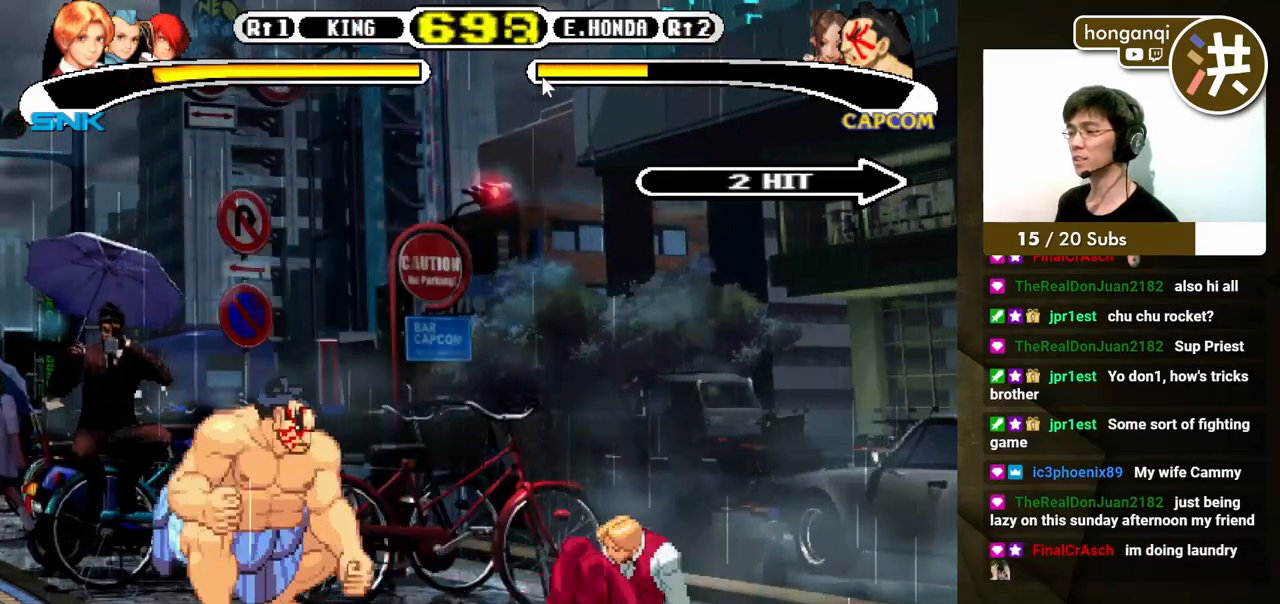
{"dt_ms": 1000, "buttons": []}
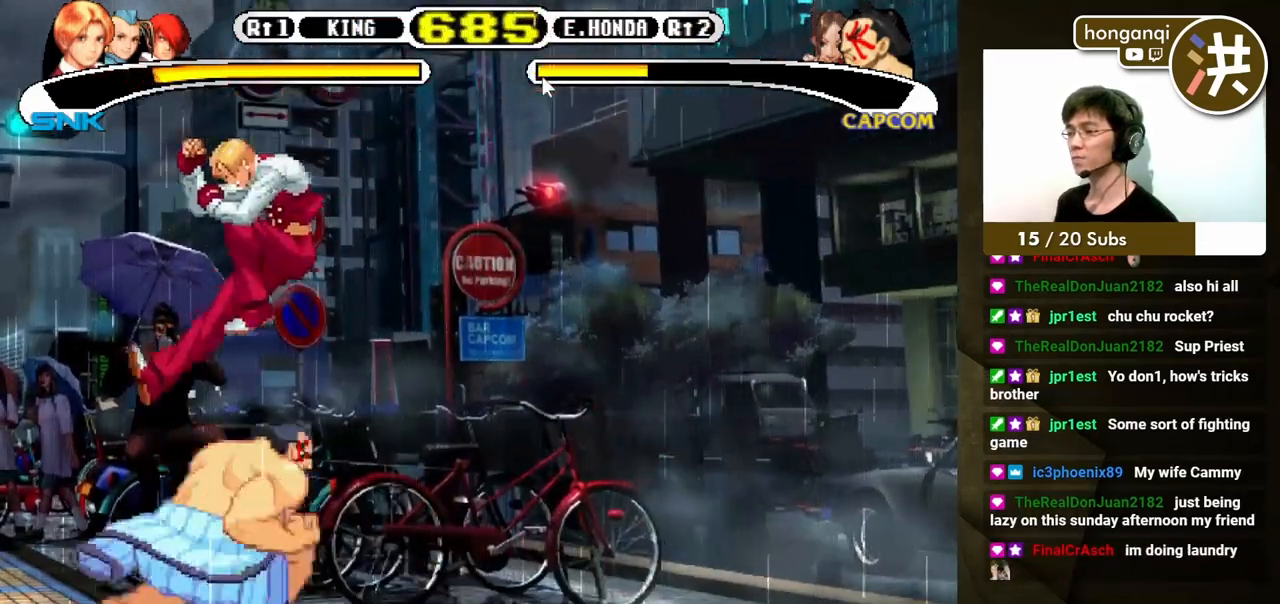
{"dt_ms": 500, "buttons": [], "events": []}
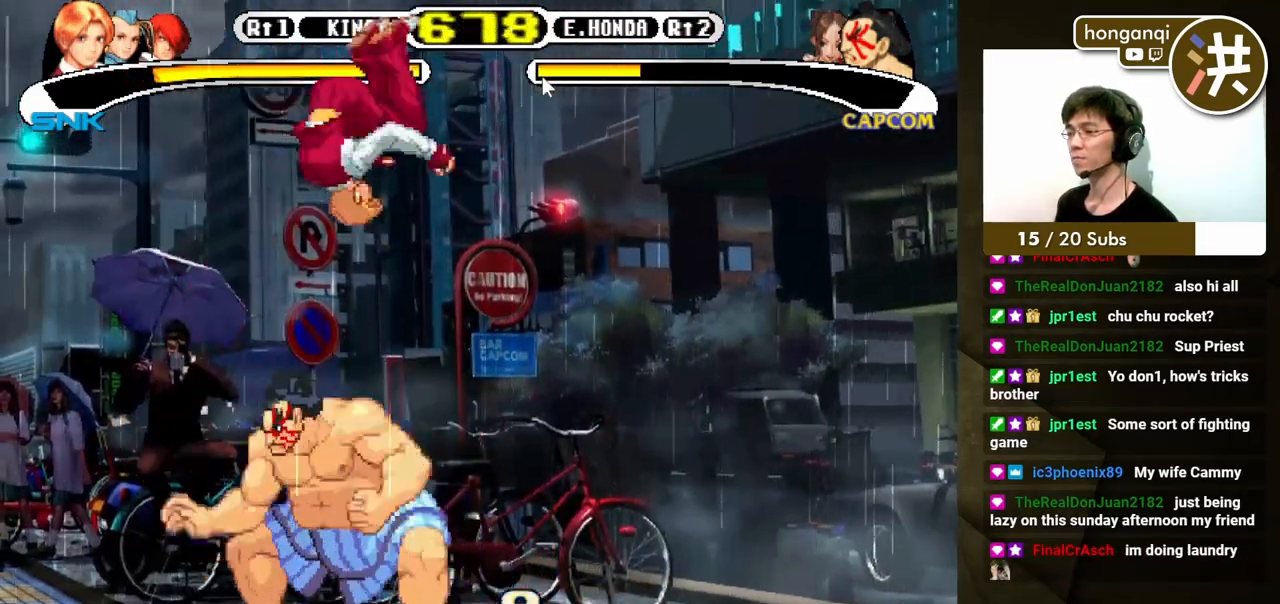
{"dt_ms": 500, "buttons": ["A", "DPAD_DOWN"], "events": [[300, "A", "down"], [367, "A", "up"], [383, "DPAD_LEFT", "down"], [417, "DPAD_UP", "down"], [433, "A", "down"], [450, "DPAD_UP", "up"], [483, "DPAD_DOWN", "down"], [500, "DPAD_LEFT", "up"]]}
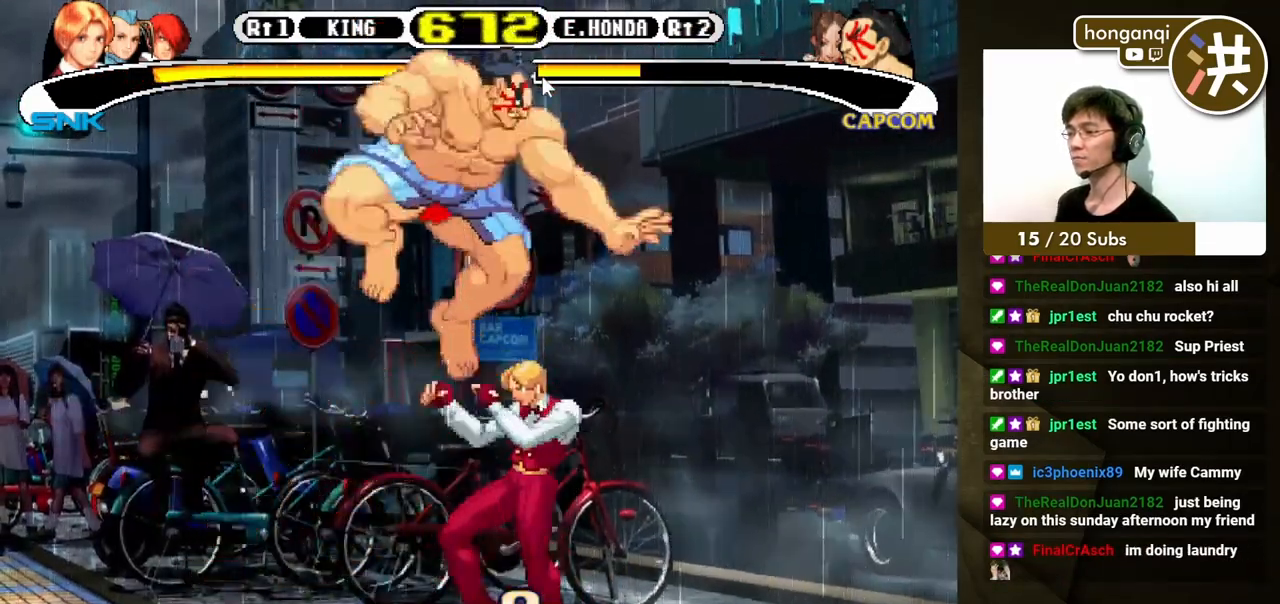
{"dt_ms": 500, "buttons": []}
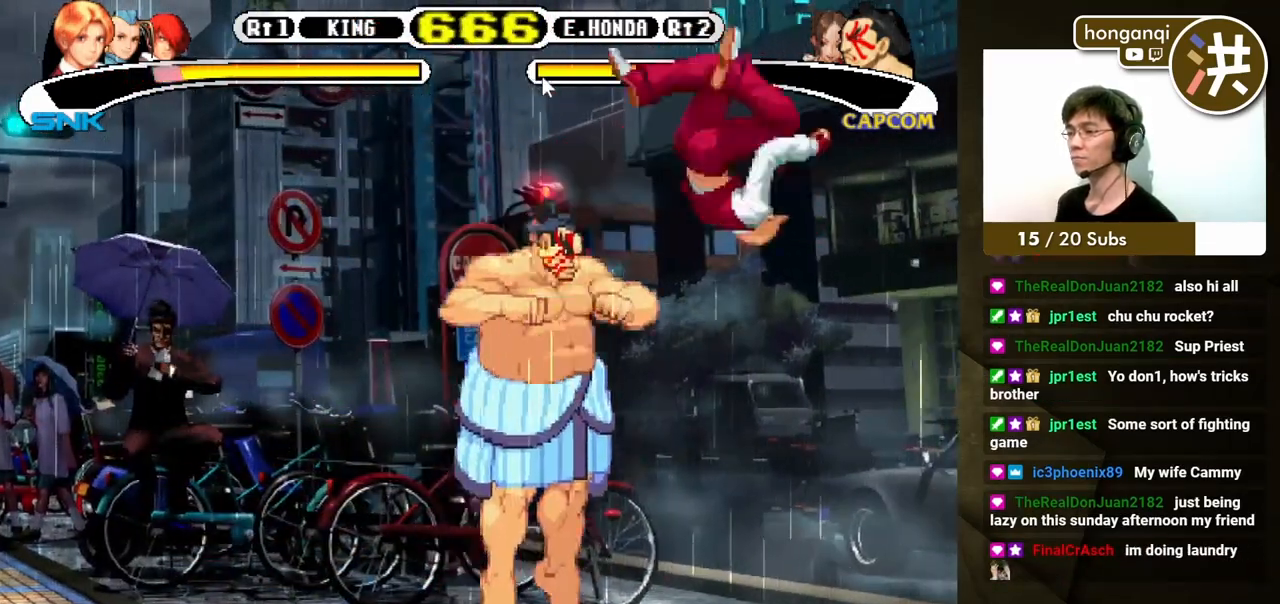
{"dt_ms": 500, "buttons": [], "events": [[167, "DPAD_LEFT", "down"], [200, "DPAD_DOWN", "down"], [217, "DPAD_LEFT", "up"], [300, "B", "down"], [300, "DPAD_DOWN", "up"], [300, "DPAD_LEFT", "down"], [333, "DPAD_UP", "down"], [383, "B", "up"], [383, "DPAD_LEFT", "up"], [383, "DPAD_UP", "up"]]}
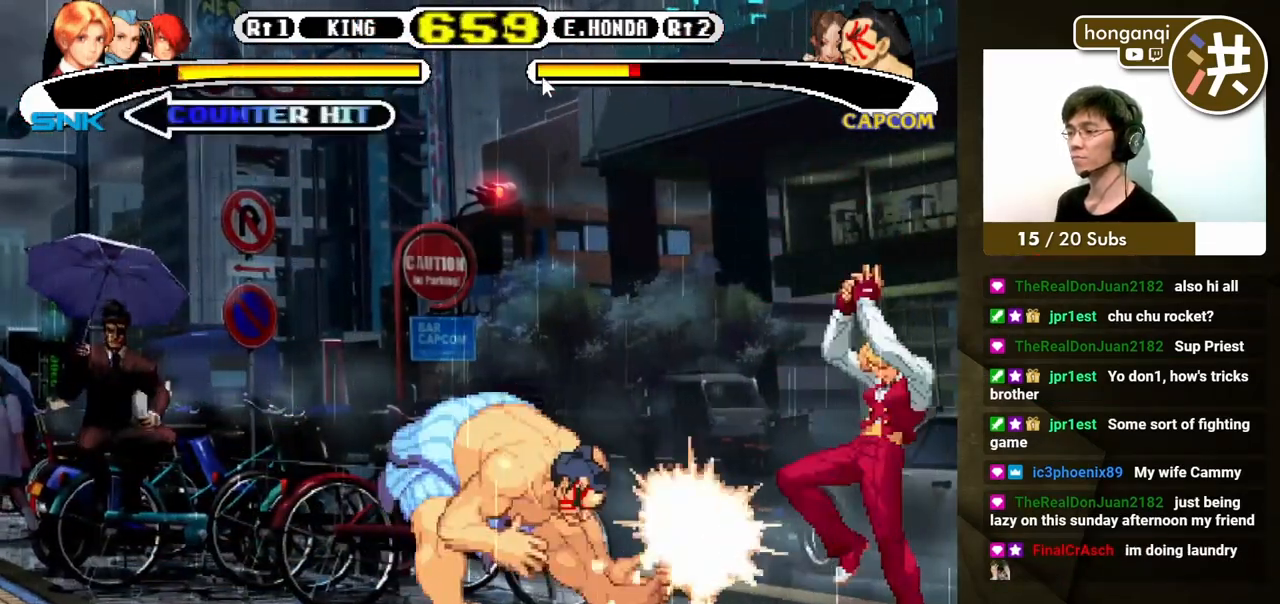
{"dt_ms": 500, "buttons": [], "events": []}
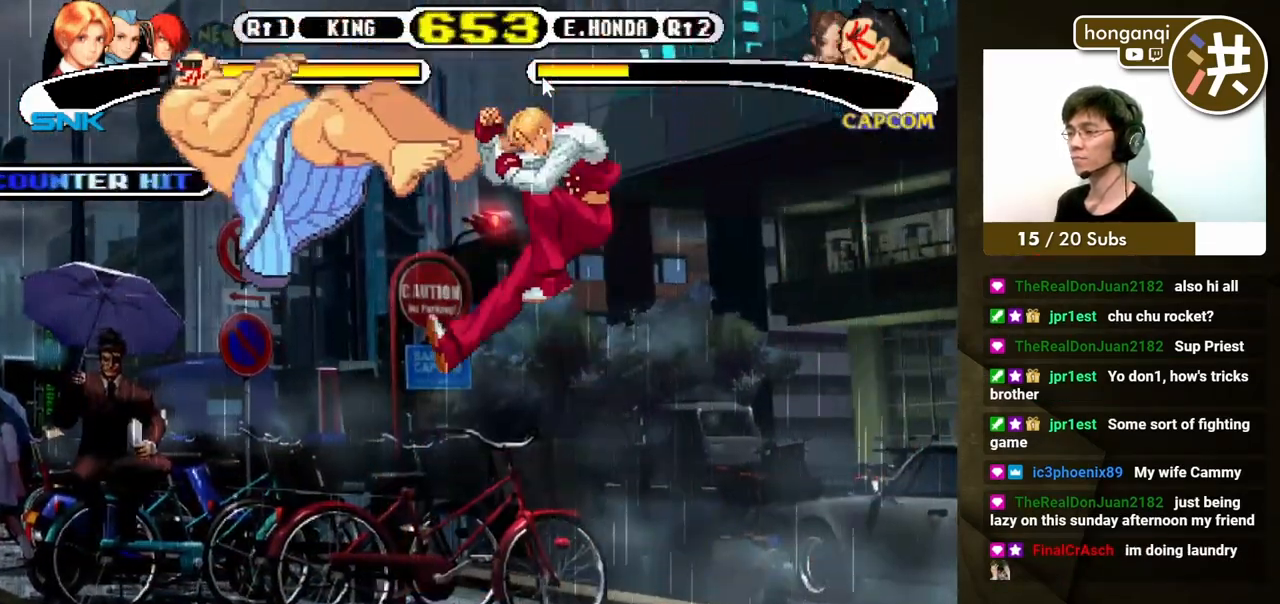
{"dt_ms": 500, "buttons": [], "events": []}
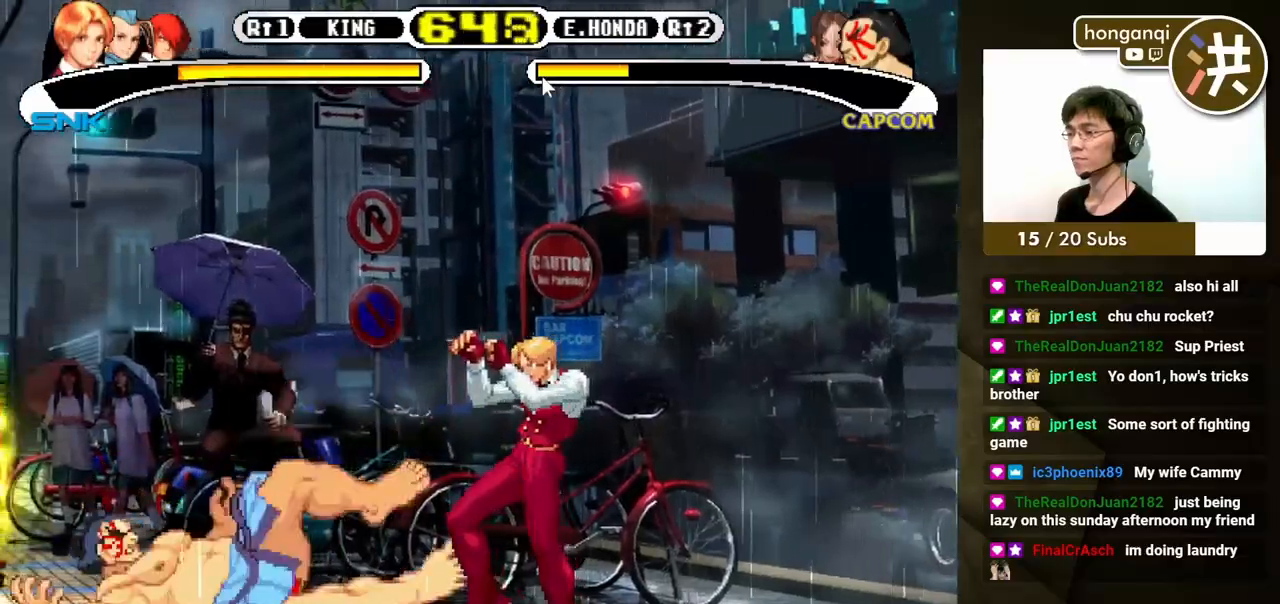
{"dt_ms": 500, "buttons": [], "events": [[33, "DPAD_DOWN", "down"], [100, "DPAD_LEFT", "down"], [133, "DPAD_DOWN", "up"], [233, "DPAD_DOWN", "down"], [233, "DPAD_LEFT", "up"], [300, "DPAD_LEFT", "down"], [317, "A", "down"], [333, "DPAD_DOWN", "up"], [350, "DPAD_UP", "down"], [383, "A", "up"], [400, "DPAD_UP", "up"], [417, "DPAD_LEFT", "up"]]}
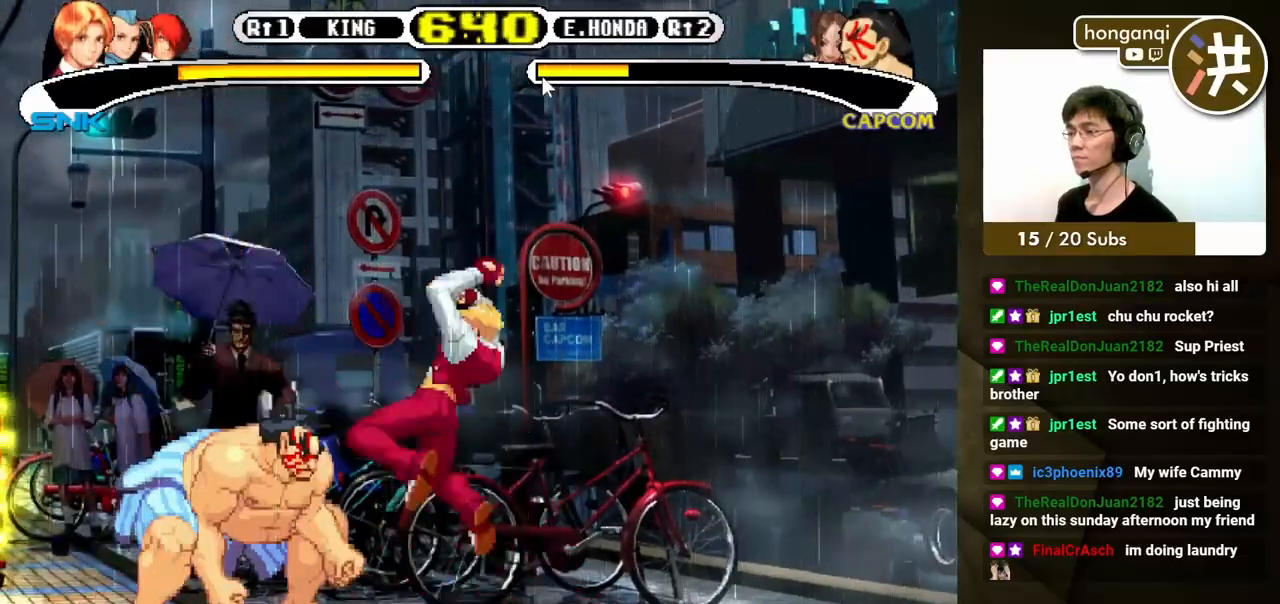
{"dt_ms": 500, "buttons": [], "events": []}
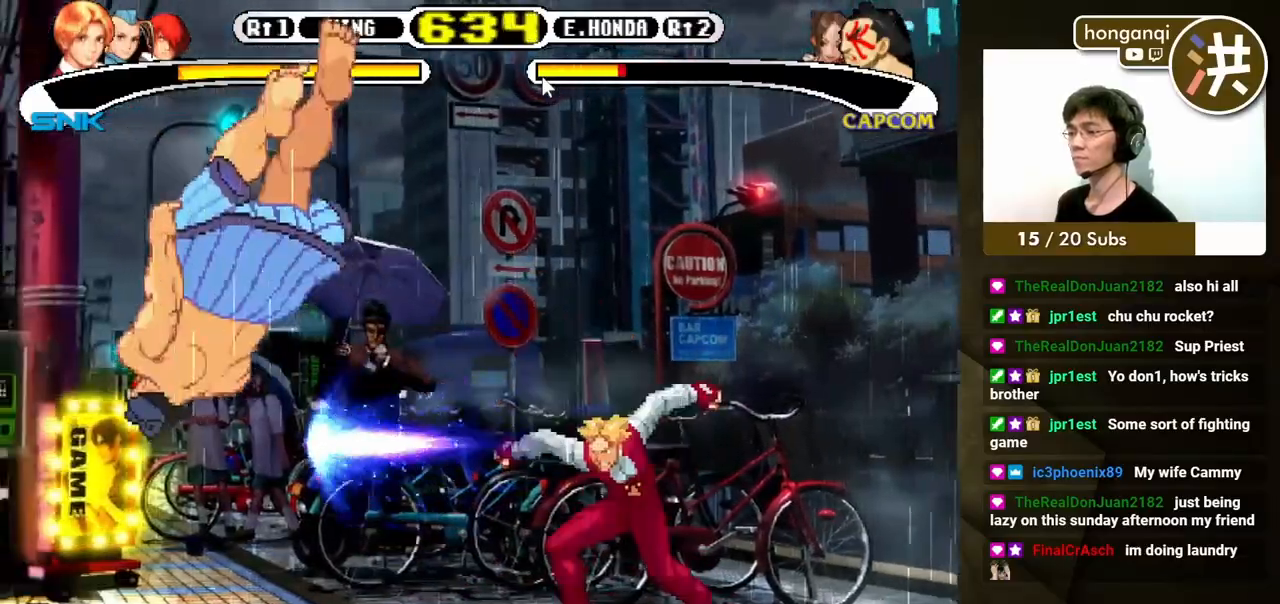
{"dt_ms": 500, "buttons": ["DPAD_LEFT"], "events": [[283, "DPAD_LEFT", "down"], [350, "DPAD_LEFT", "up"], [400, "DPAD_LEFT", "down"]]}
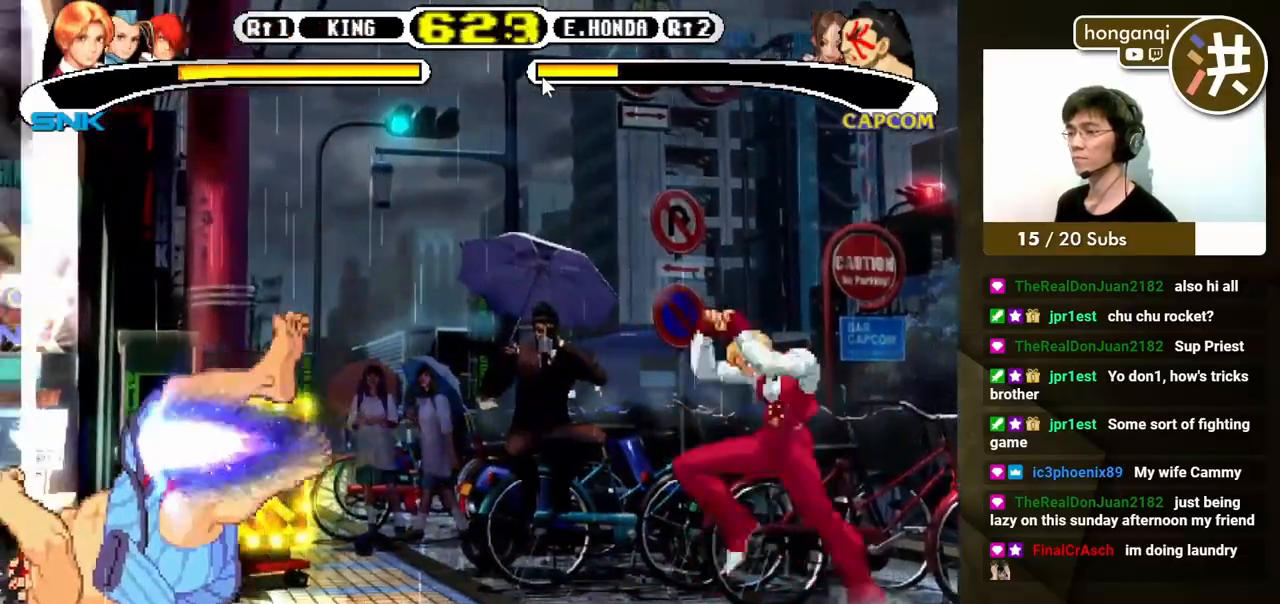
{"dt_ms": 500, "buttons": ["B", "DPAD_UP", "DPAD_LEFT"], "events": [[117, "DPAD_LEFT", "up"], [217, "DPAD_DOWN", "down"], [250, "DPAD_LEFT", "down"], [267, "DPAD_DOWN", "up"], [317, "DPAD_UP", "down"], [350, "DPAD_UP", "up"], [367, "DPAD_LEFT", "up"], [383, "DPAD_DOWN", "down"], [433, "DPAD_LEFT", "down"], [450, "B", "down"], [467, "DPAD_DOWN", "up"], [483, "DPAD_UP", "down"]]}
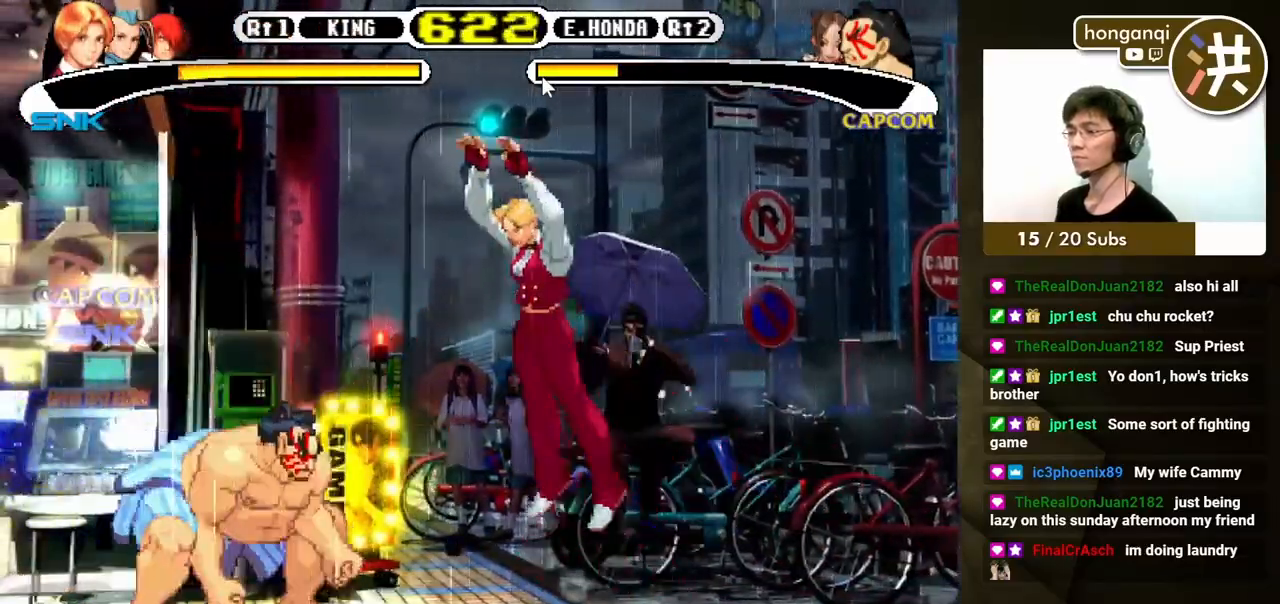
{"dt_ms": 500, "buttons": [], "events": [[33, "DPAD_UP", "up"], [50, "B", "up"], [50, "DPAD_LEFT", "up"], [433, "A", "down"], [467, "A", "up"]]}
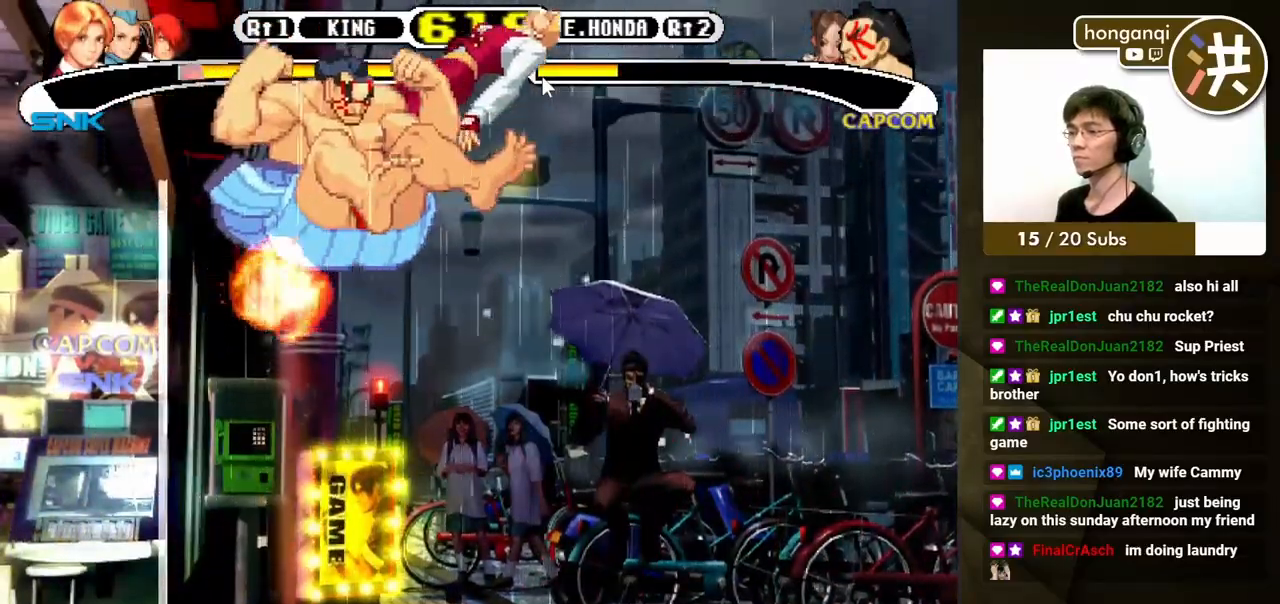
{"dt_ms": 500, "buttons": ["DPAD_LEFT"], "events": [[467, "DPAD_LEFT", "down"]]}
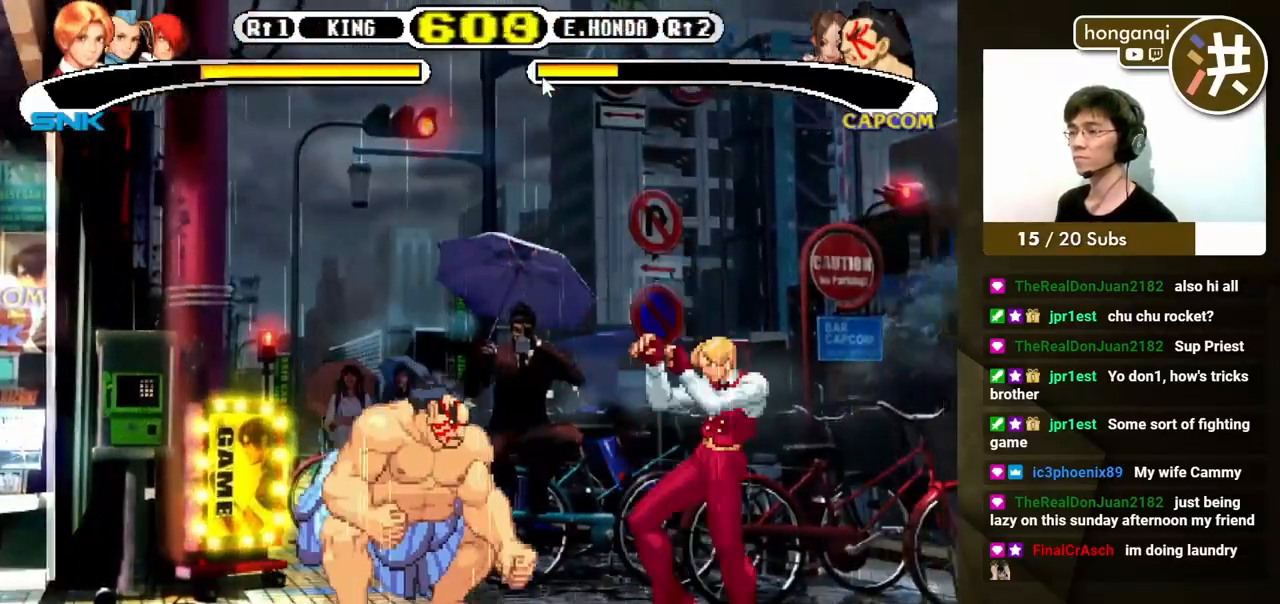
{"dt_ms": 500, "buttons": [], "events": [[17, "DPAD_DOWN", "down"], [33, "DPAD_LEFT", "up"], [100, "DPAD_LEFT", "down"], [117, "DPAD_DOWN", "up"], [133, "B", "down"], [150, "DPAD_UP", "down"], [183, "DPAD_UP", "up"], [233, "B", "up"], [233, "DPAD_LEFT", "up"]]}
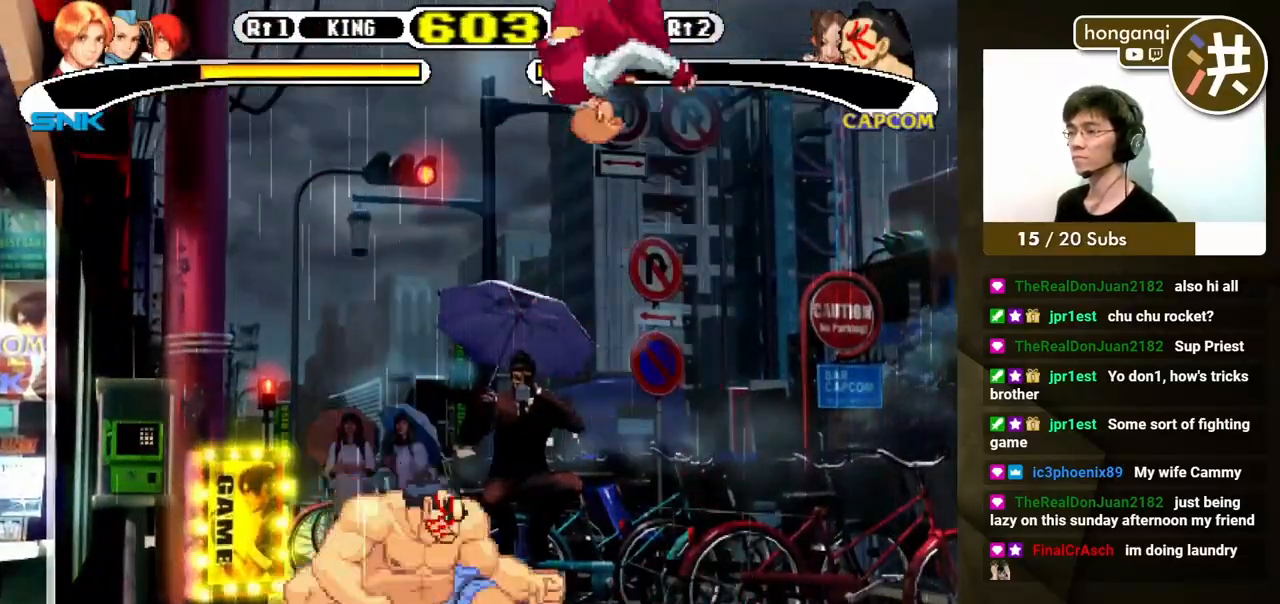
{"dt_ms": 500, "buttons": [], "events": []}
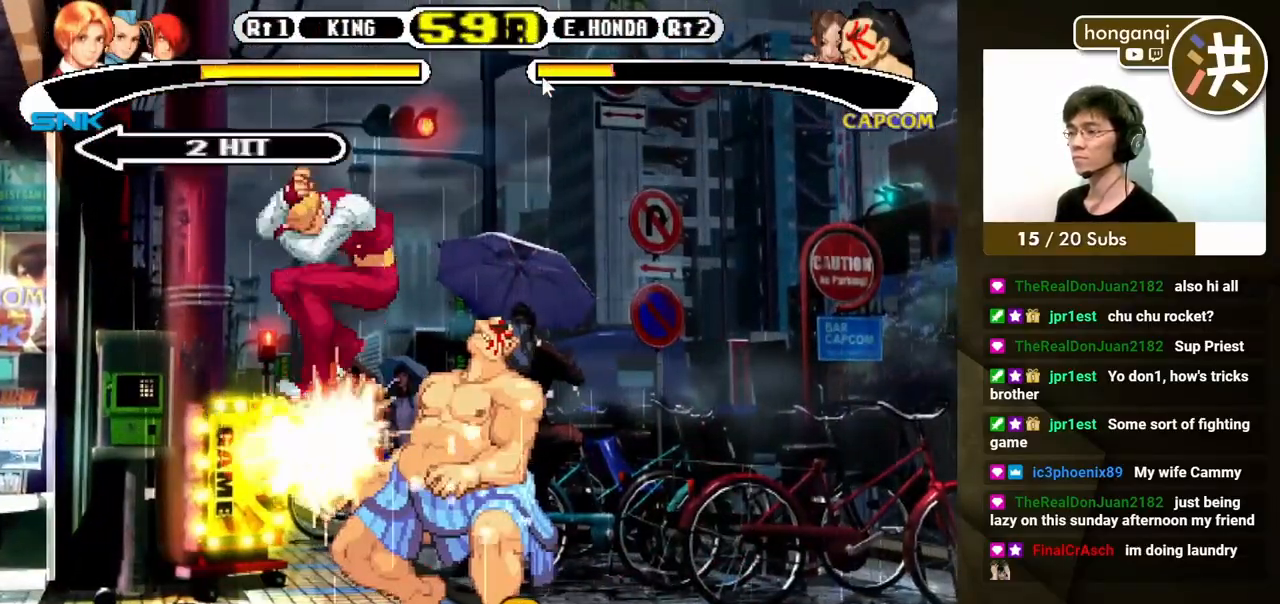
{"dt_ms": 500, "buttons": ["DPAD_LEFT"], "events": [[467, "DPAD_LEFT", "down"]]}
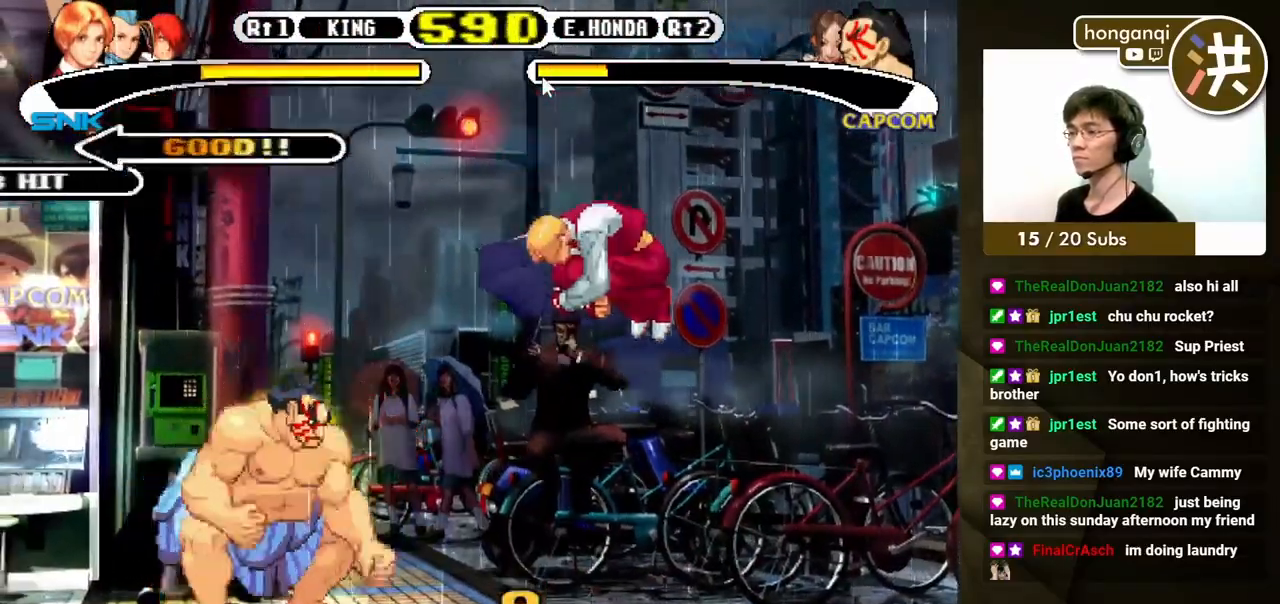
{"dt_ms": 500, "buttons": ["DPAD_DOWN", "DPAD_RIGHT"]}
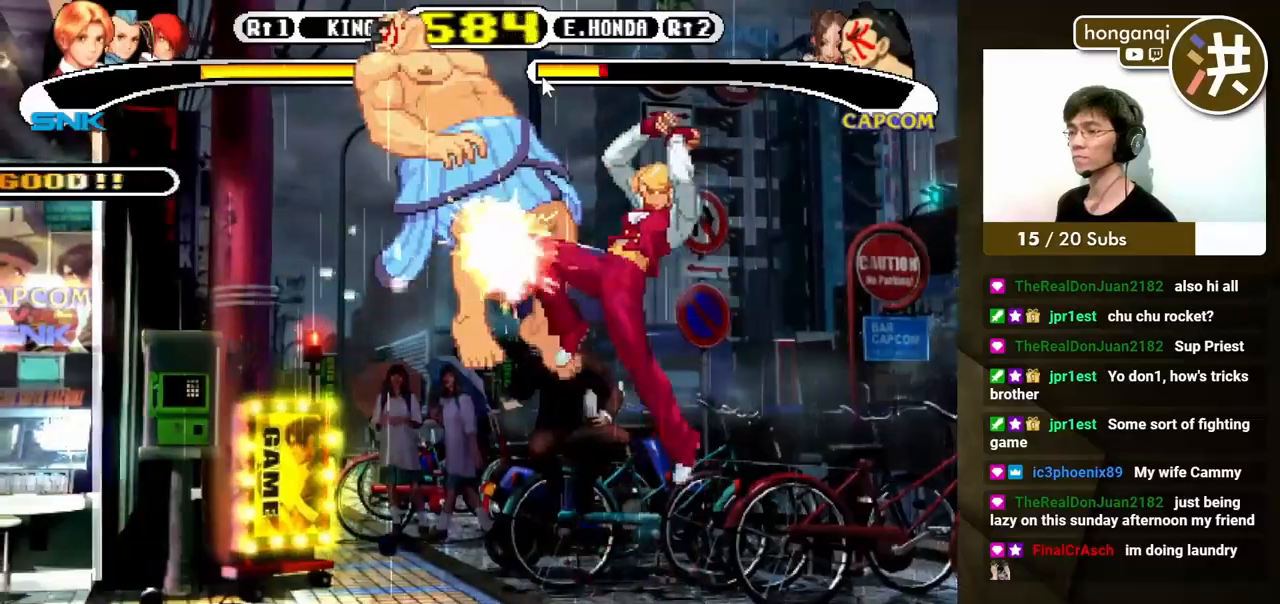
{"dt_ms": 500, "buttons": ["DPAD_DOWN", "DPAD_RIGHT"], "events": []}
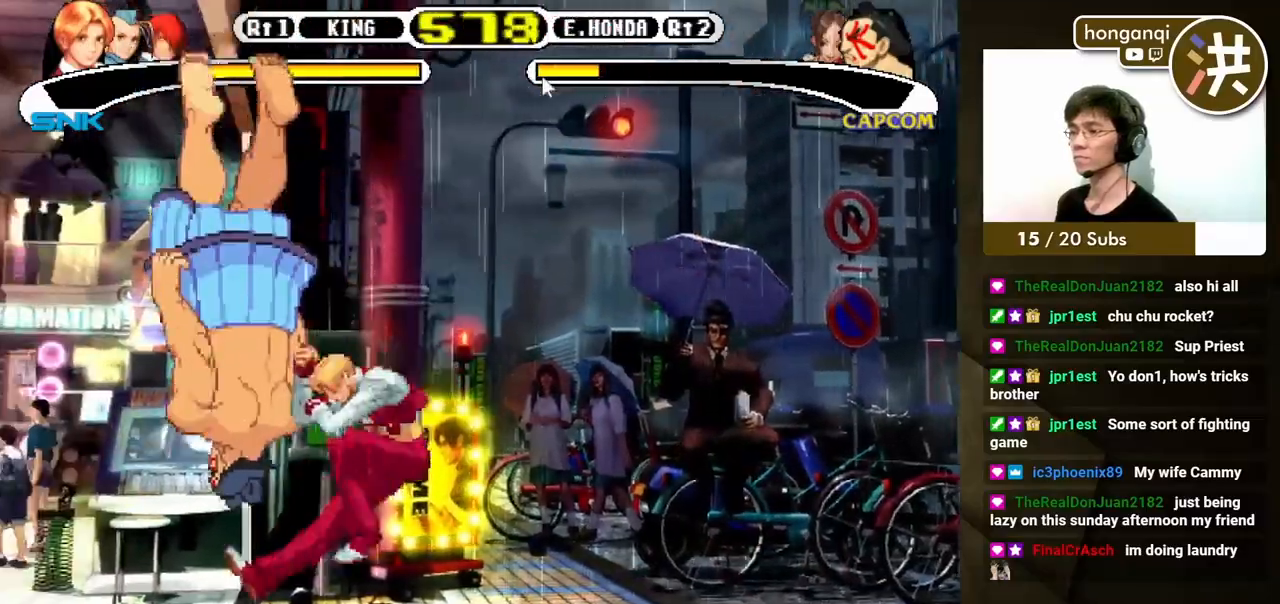
{"dt_ms": 500, "buttons": ["DPAD_DOWN"], "events": [[33, "DPAD_DOWN", "up"], [50, "DPAD_RIGHT", "up"], [267, "DPAD_DOWN", "down"], [333, "DPAD_LEFT", "down"], [350, "DPAD_DOWN", "up"], [433, "DPAD_DOWN", "down"], [467, "DPAD_LEFT", "up"]]}
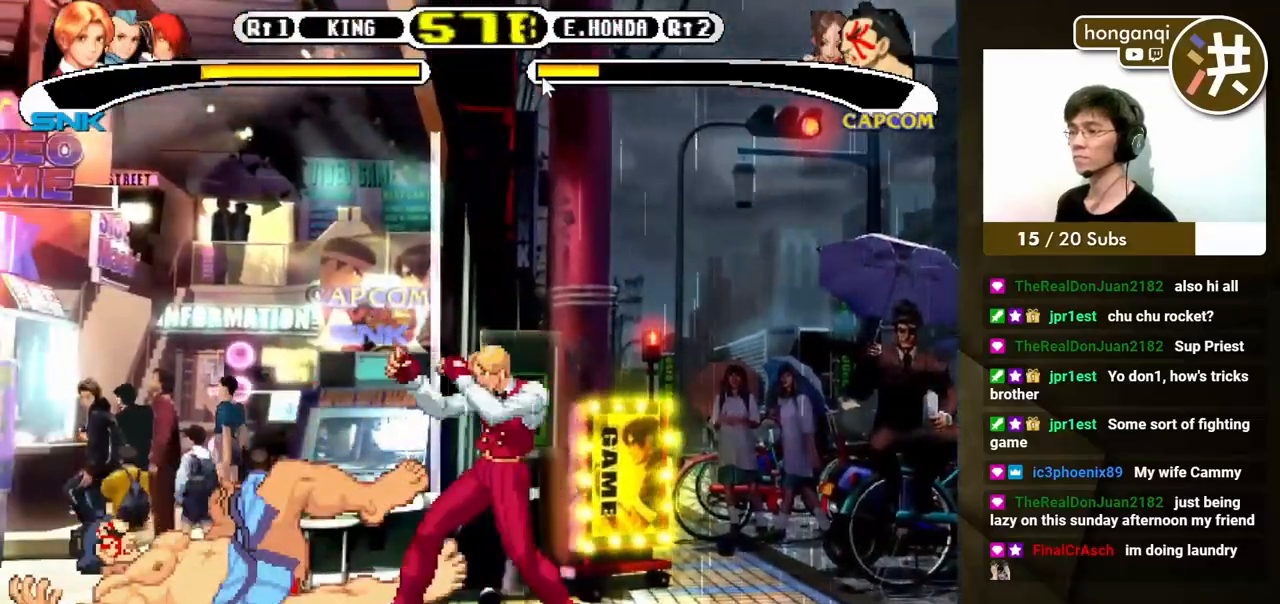
{"dt_ms": 500, "buttons": [], "events": [[33, "DPAD_LEFT", "down"], [50, "DPAD_DOWN", "up"], [83, "A", "down"], [167, "DPAD_LEFT", "up"], [183, "A", "up"]]}
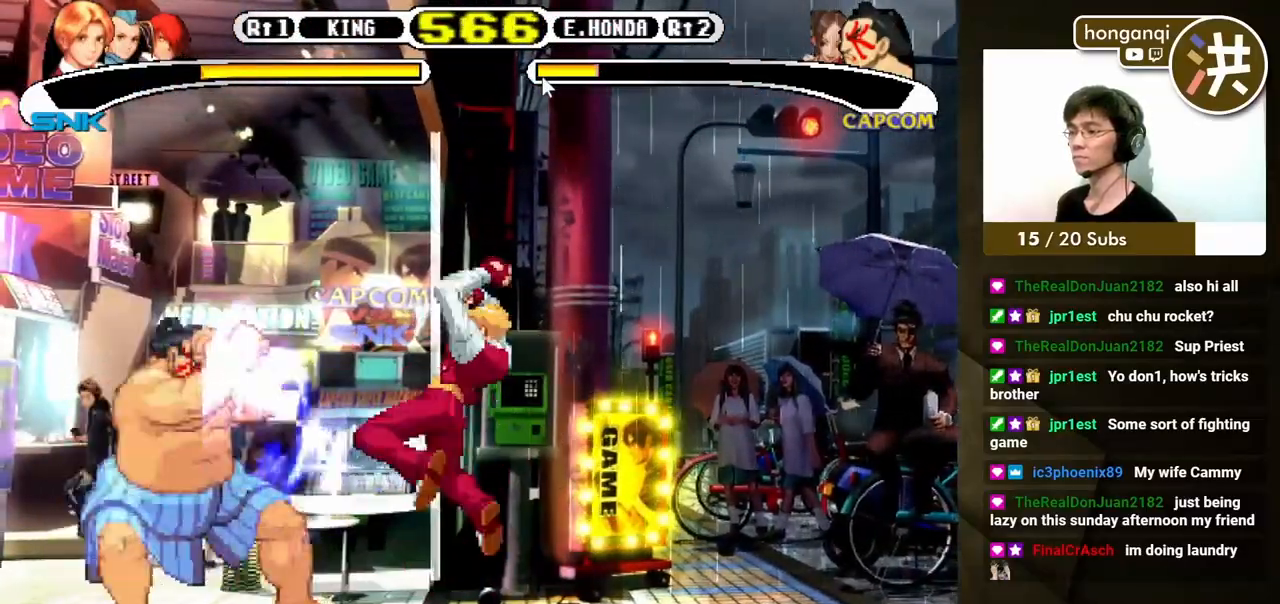
{"dt_ms": 500, "buttons": [], "events": []}